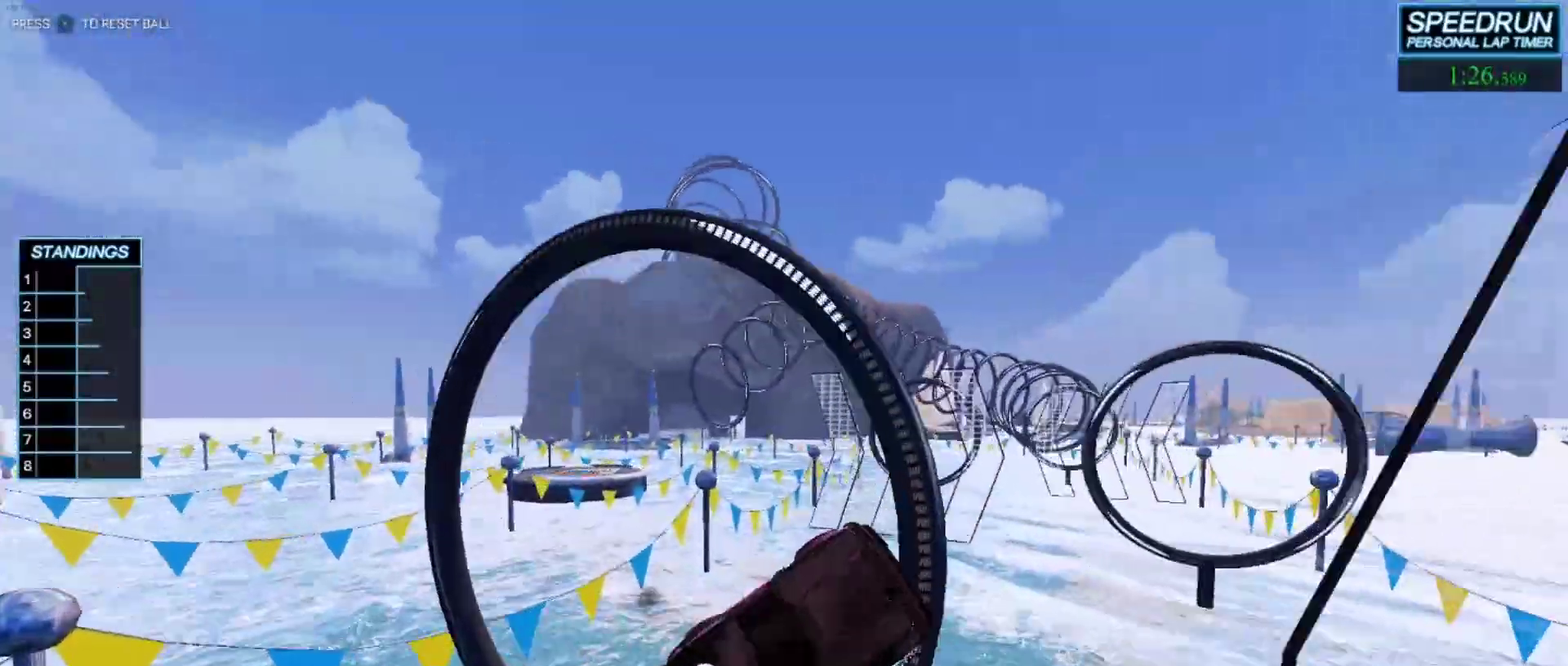
Gameplay with a controller (Xbox layout); each line is a JSON object with the inputs held at the frame after it (dt_ms = milliseconds from this image to that frame). "events" lists button and stick changes between this image and that frame as [ms after this image, input, new state], when the widget could be followed in between. Not read: R3 right_stick.
{"dt_ms": 500, "buttons": ["B"], "left_stick": "down-left", "events": [[33, "left_stick", "center"], [300, "left_stick", "down-right"], [367, "left_stick", "down"], [433, "left_stick", "down-left"]]}
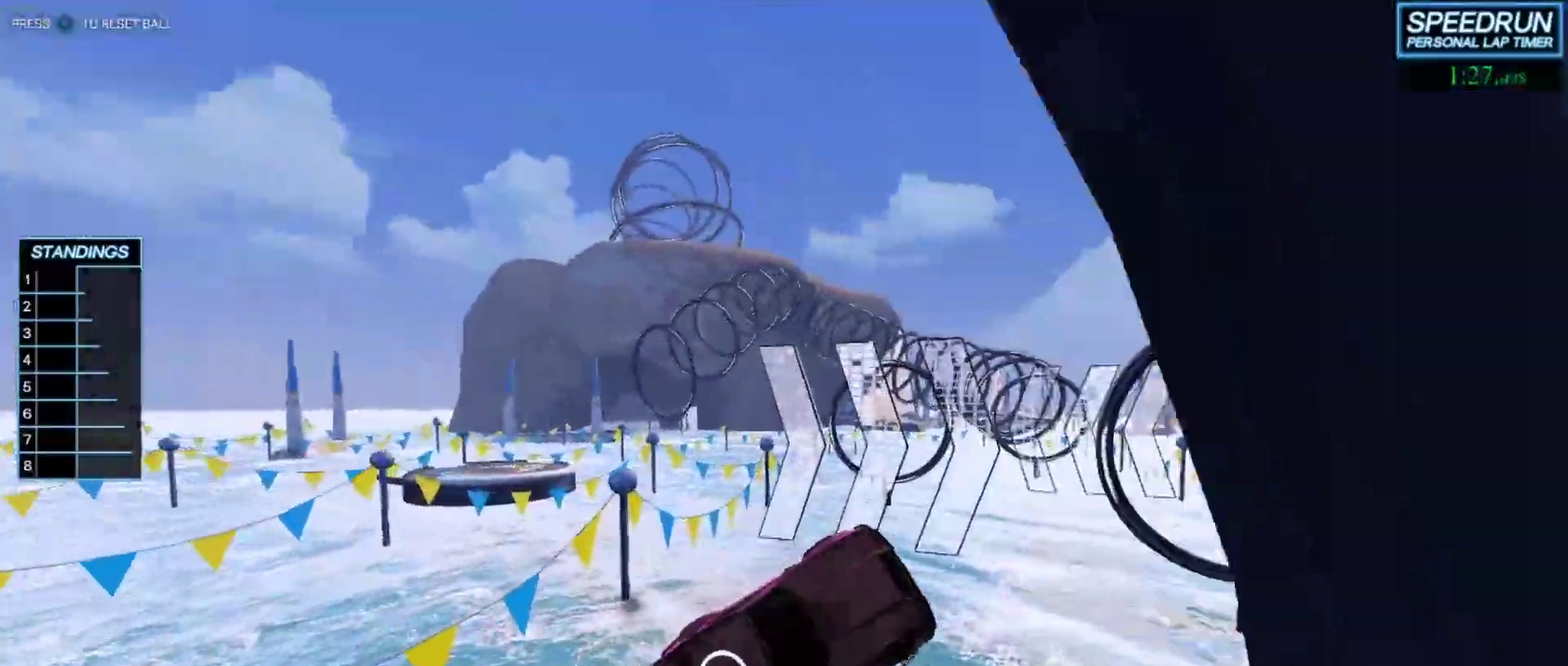
{"dt_ms": 500, "buttons": ["B"], "left_stick": "center", "events": [[33, "left_stick", "down"], [83, "left_stick", "center"], [250, "left_stick", "down-right"], [350, "left_stick", "left"], [417, "left_stick", "center"]]}
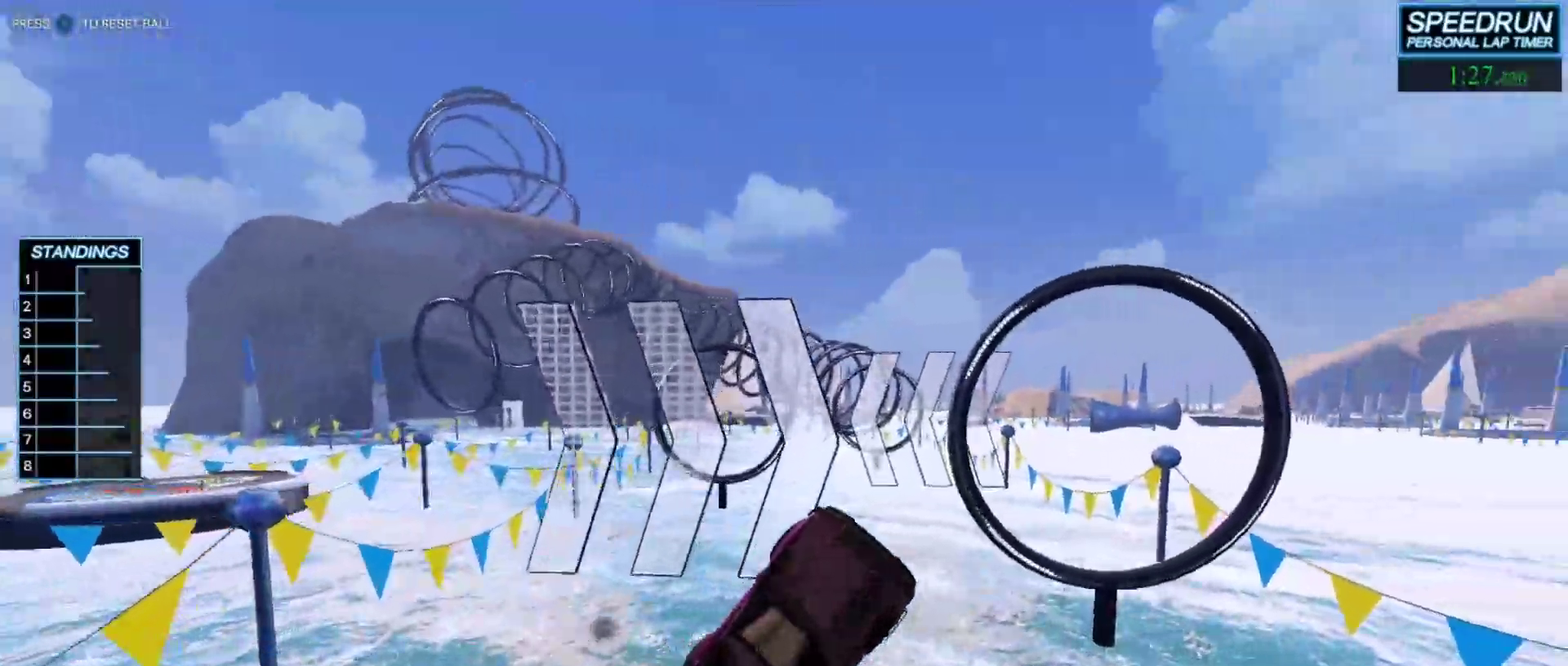
{"dt_ms": 500, "buttons": ["B"], "left_stick": "up-right", "events": [[100, "left_stick", "left"], [200, "R1", "down"], [333, "R1", "up"], [383, "left_stick", "up-left"], [400, "B", "up"], [467, "B", "down"], [500, "left_stick", "up-right"]]}
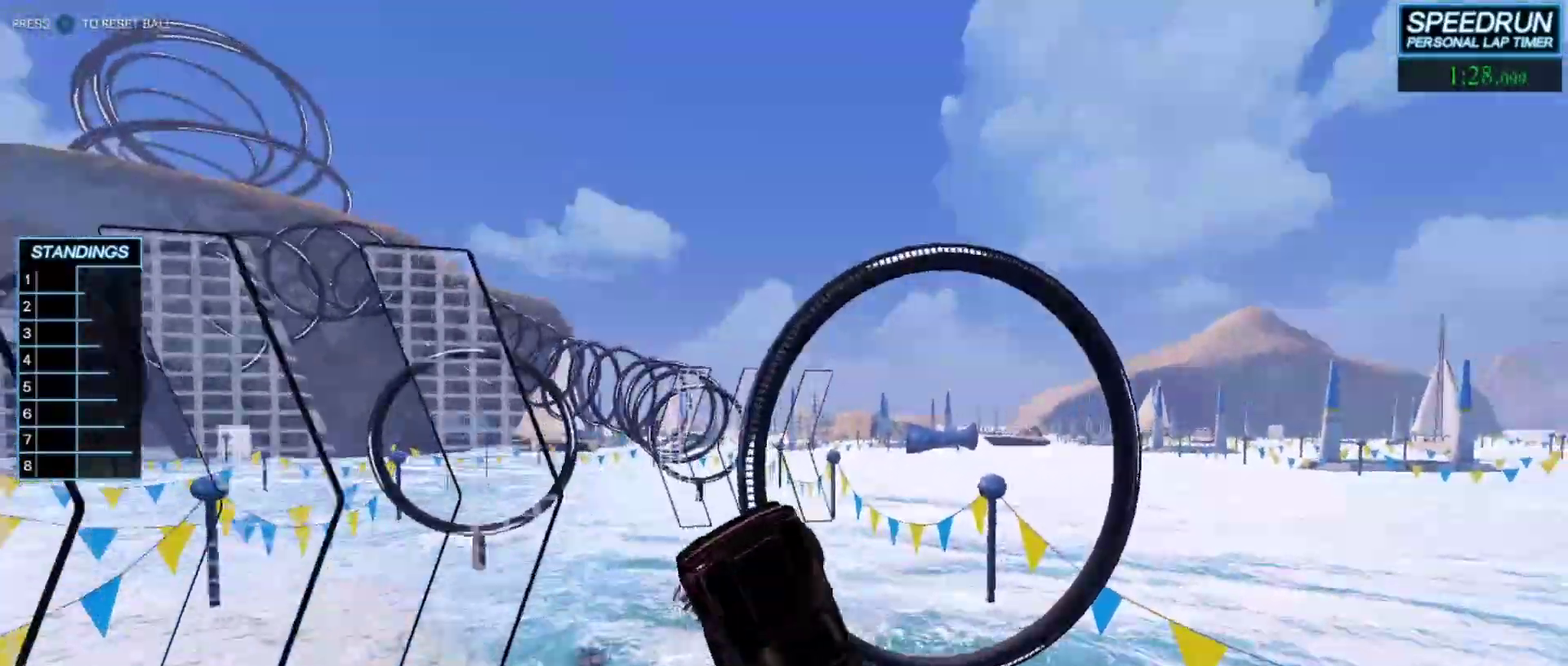
{"dt_ms": 500, "buttons": ["B"], "left_stick": "right", "events": [[17, "R1", "down"], [100, "R1", "up"], [167, "left_stick", "right"], [350, "left_stick", "center"], [433, "left_stick", "right"]]}
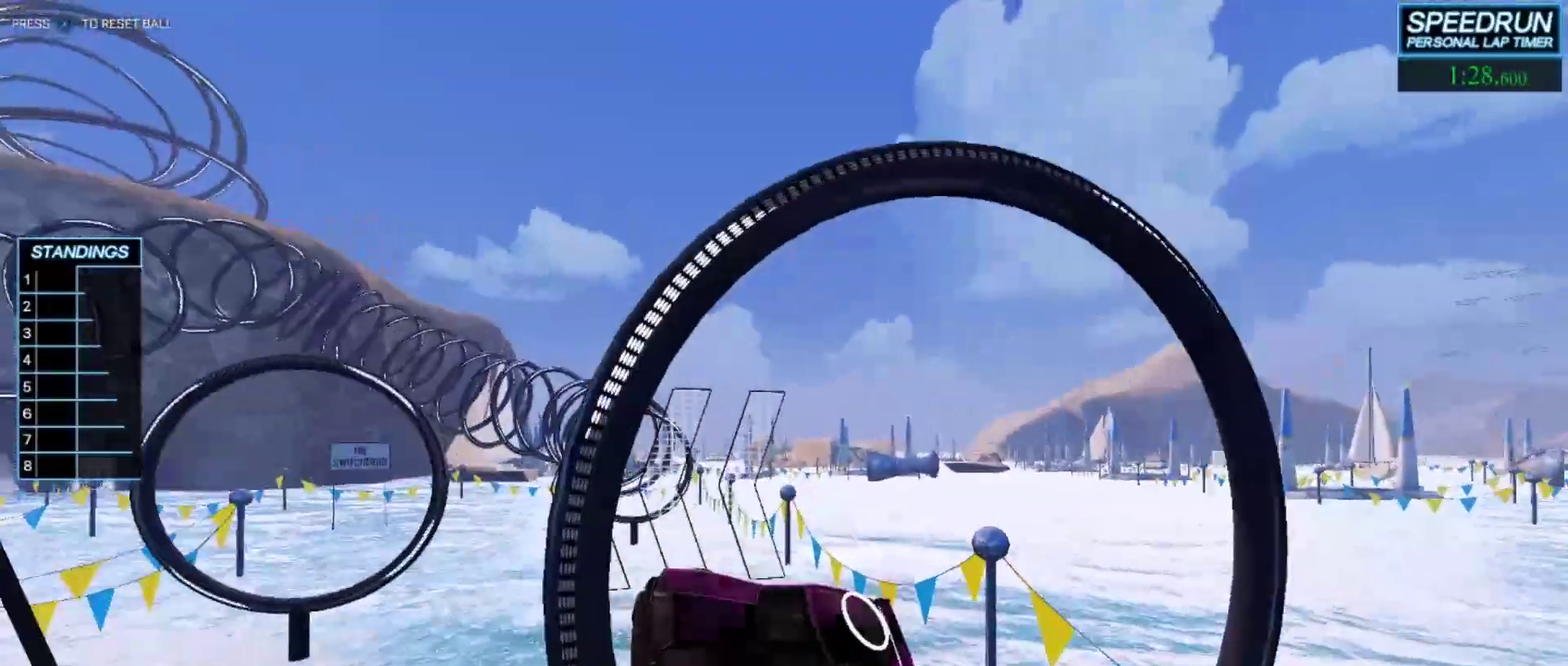
{"dt_ms": 500, "buttons": ["B"], "left_stick": "right", "events": [[117, "left_stick", "center"], [300, "left_stick", "right"], [350, "left_stick", "down-right"], [450, "left_stick", "right"]]}
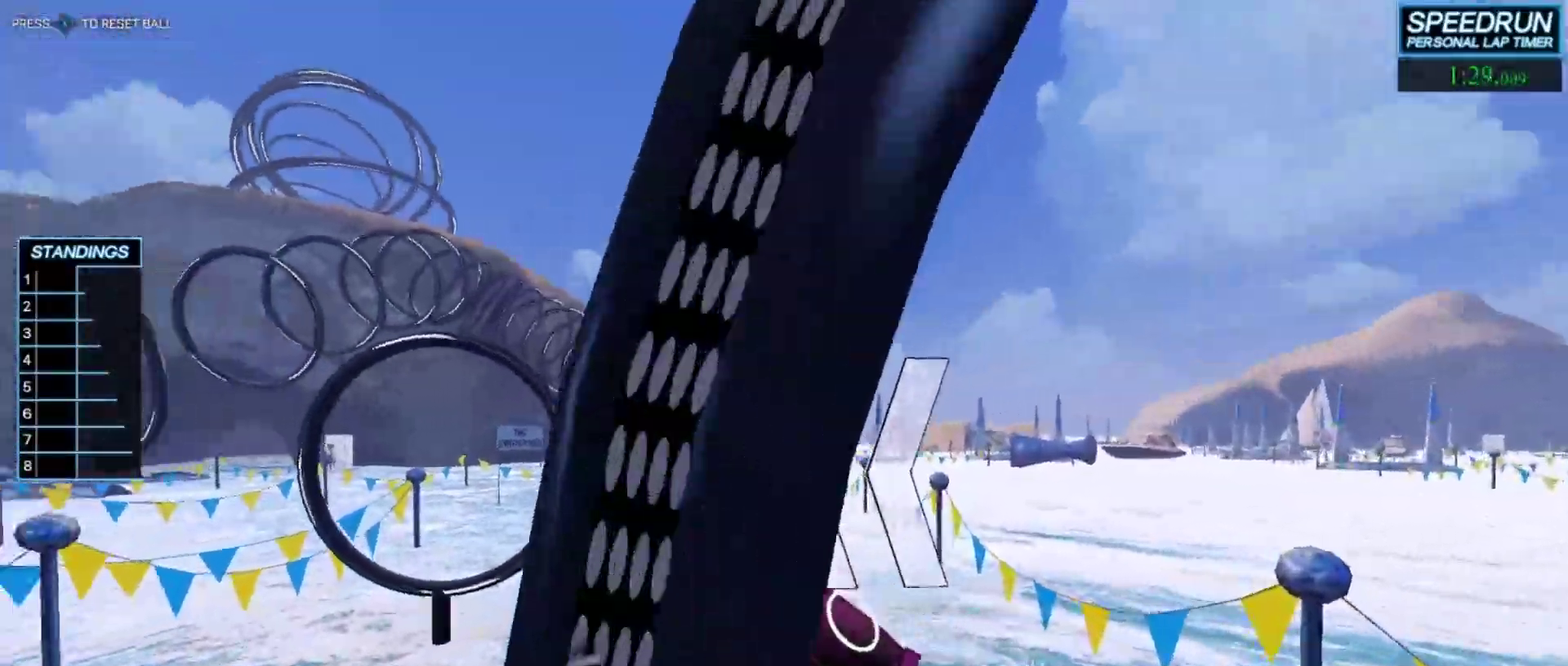
{"dt_ms": 500, "buttons": ["B"], "left_stick": "down-right", "events": [[33, "left_stick", "center"], [317, "left_stick", "down-right"], [367, "left_stick", "down"], [450, "left_stick", "down-right"]]}
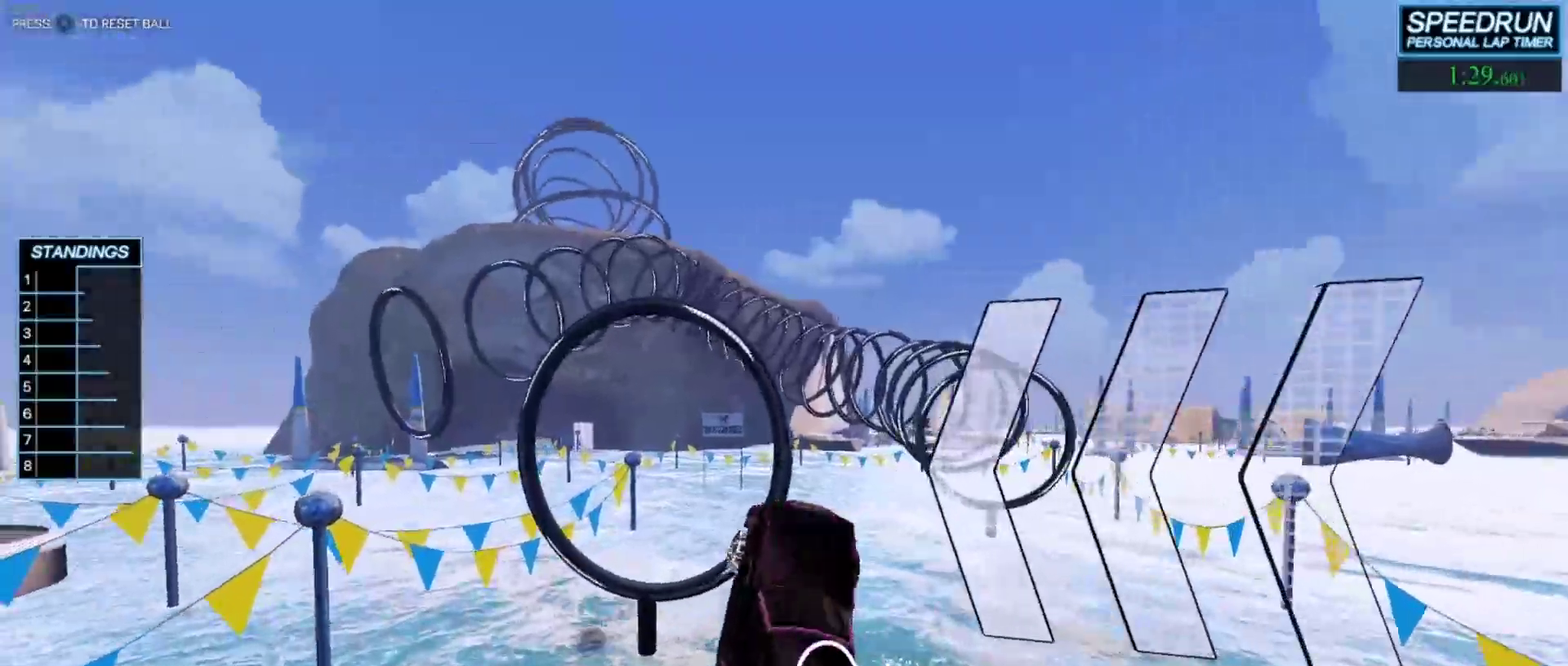
{"dt_ms": 500, "buttons": ["B", "L1"], "left_stick": "up-left", "events": [[33, "L1", "down"], [67, "R1", "down"], [150, "R1", "up"], [150, "left_stick", "center"], [167, "L1", "up"], [267, "left_stick", "up-left"], [367, "left_stick", "center"], [417, "B", "up"], [433, "left_stick", "left"], [483, "L1", "down"], [500, "B", "down"], [500, "left_stick", "up-left"]]}
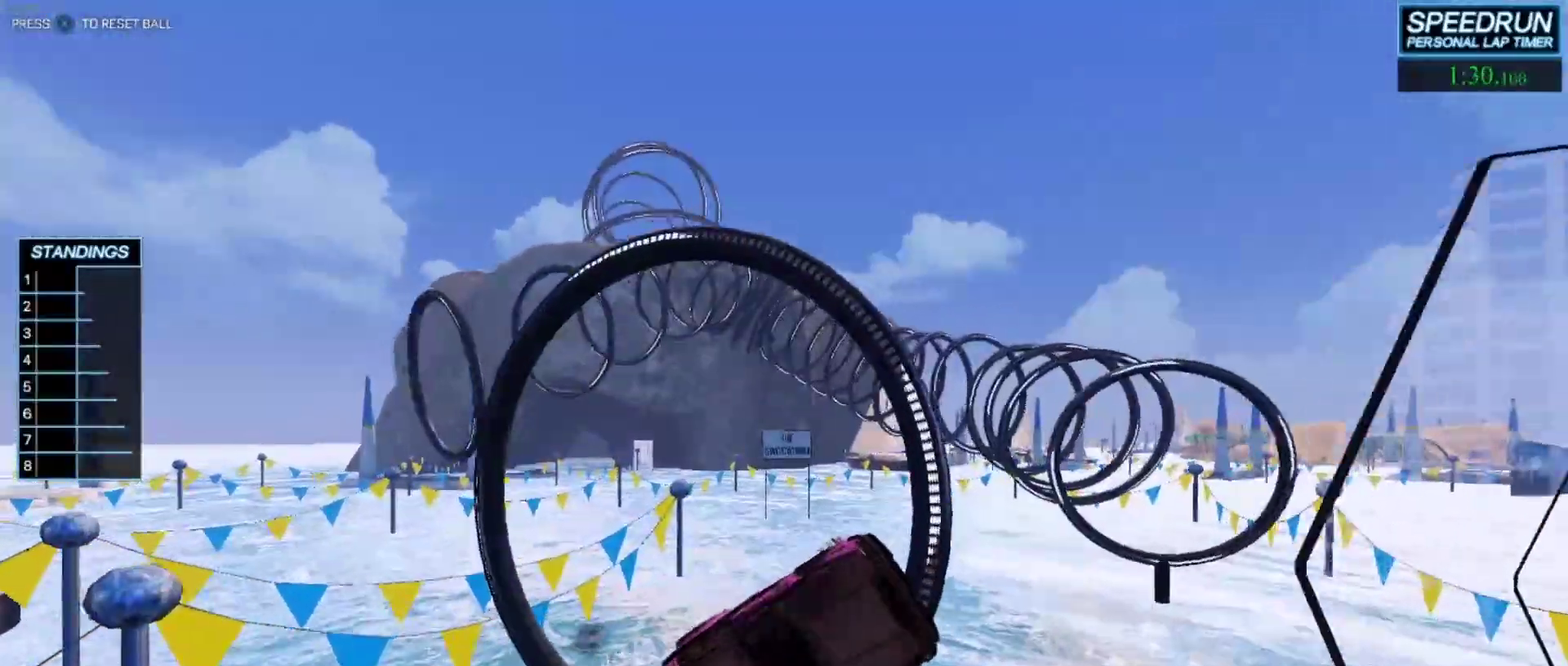
{"dt_ms": 500, "buttons": ["B"], "left_stick": "left", "events": [[83, "left_stick", "right"], [117, "L1", "up"], [183, "left_stick", "up-left"], [200, "R1", "down"], [233, "left_stick", "center"], [317, "R1", "up"], [400, "left_stick", "down-left"], [500, "left_stick", "left"]]}
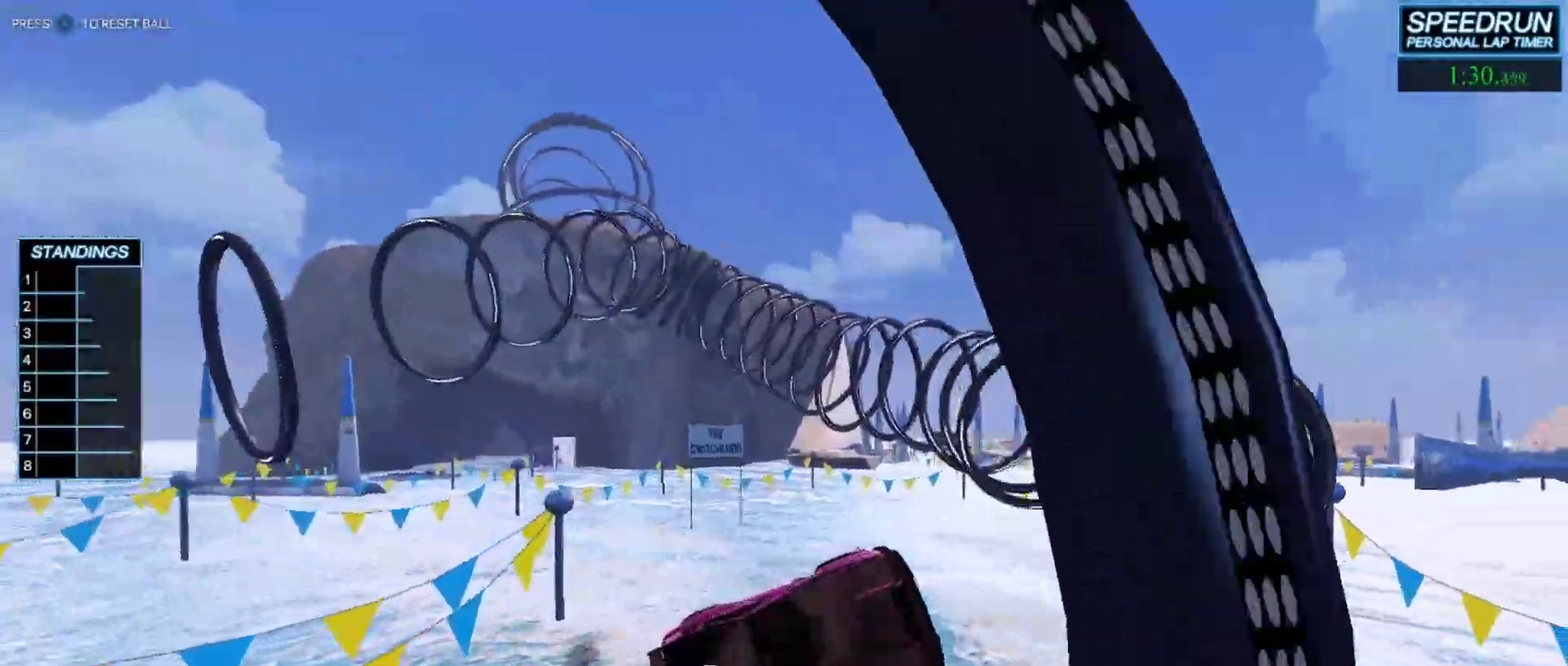
{"dt_ms": 500, "buttons": ["B"], "left_stick": "up-left", "events": [[100, "left_stick", "up-left"], [233, "left_stick", "center"], [417, "left_stick", "up-left"]]}
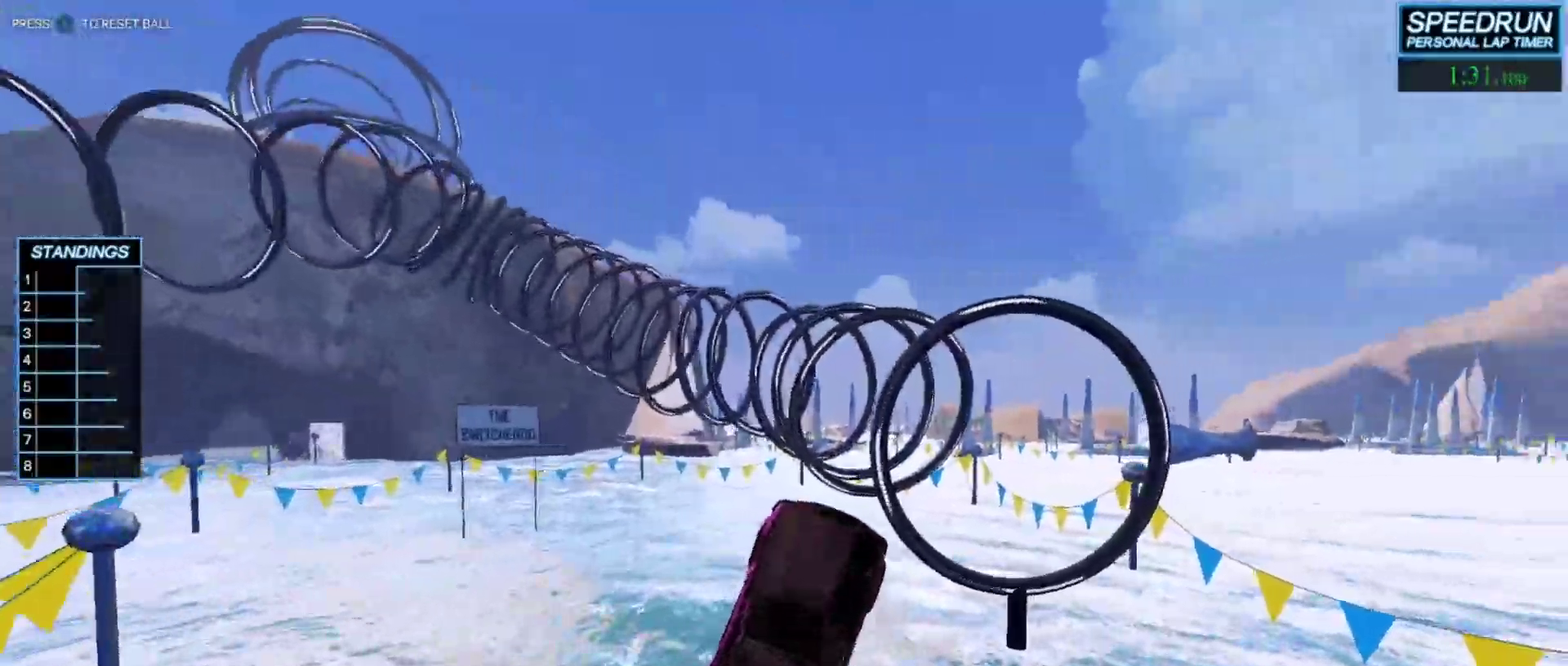
{"dt_ms": 500, "buttons": ["B"], "left_stick": "center", "events": [[17, "left_stick", "center"], [183, "R1", "down"], [183, "left_stick", "up-left"], [283, "R1", "up"], [300, "left_stick", "center"]]}
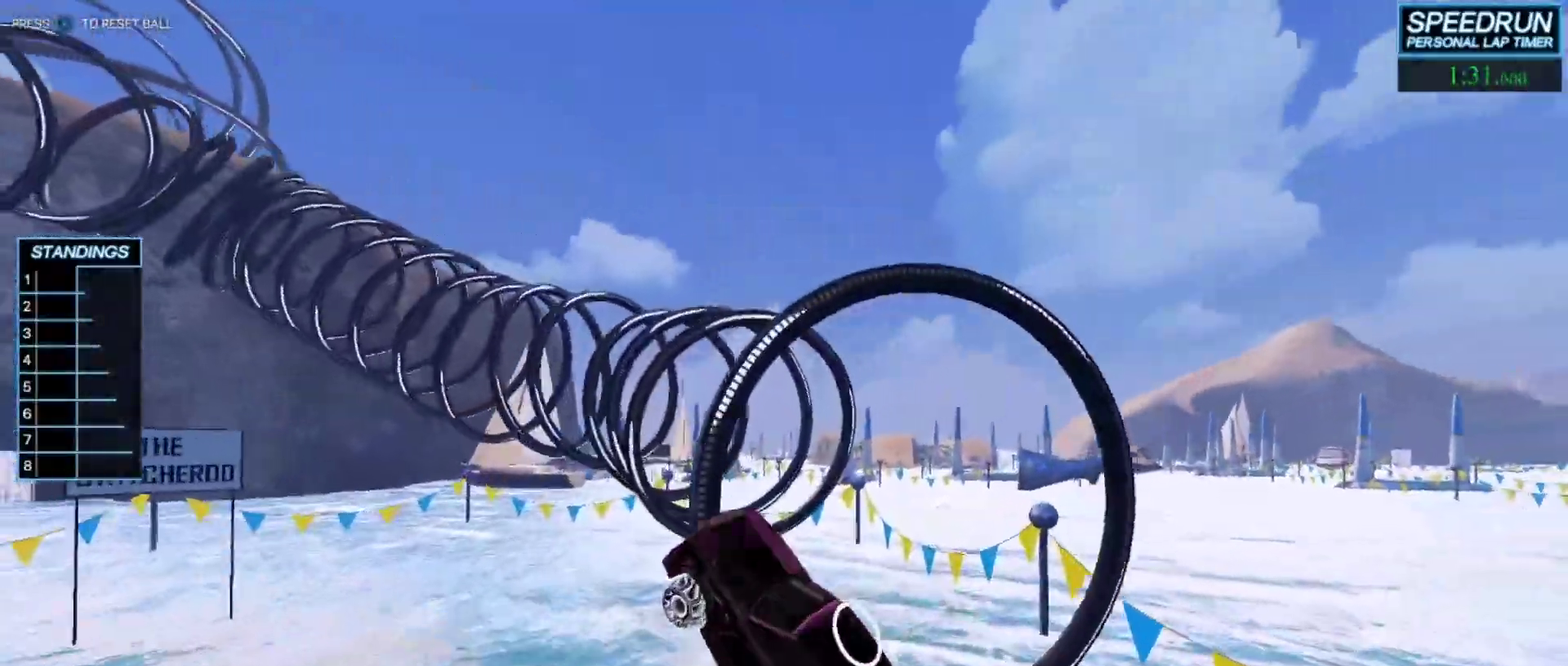
{"dt_ms": 500, "buttons": ["B"], "left_stick": "down-left", "events": [[33, "left_stick", "up-right"], [150, "left_stick", "center"], [217, "left_stick", "down"], [400, "left_stick", "center"], [483, "left_stick", "down-left"]]}
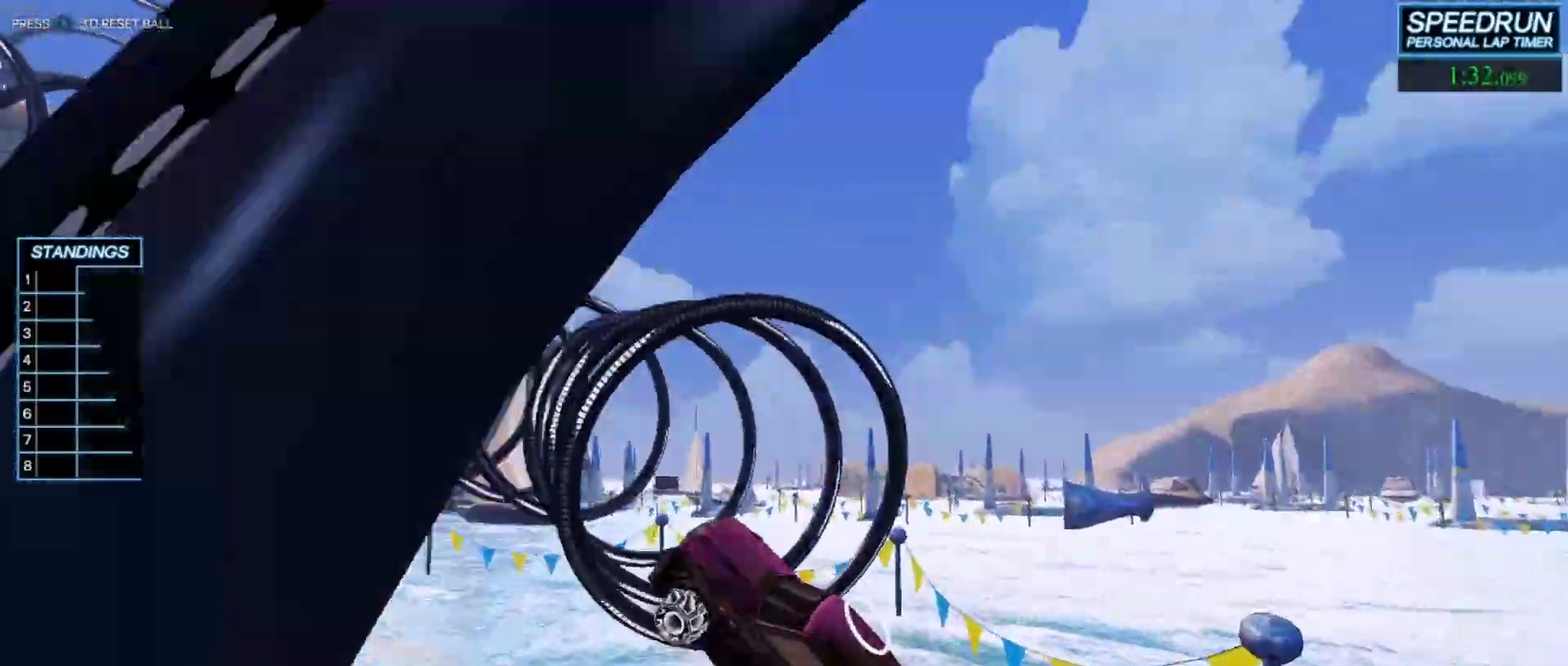
{"dt_ms": 500, "buttons": ["B"], "left_stick": "up", "events": [[233, "left_stick", "up-left"], [333, "R1", "down"], [350, "left_stick", "up"], [400, "R1", "up"]]}
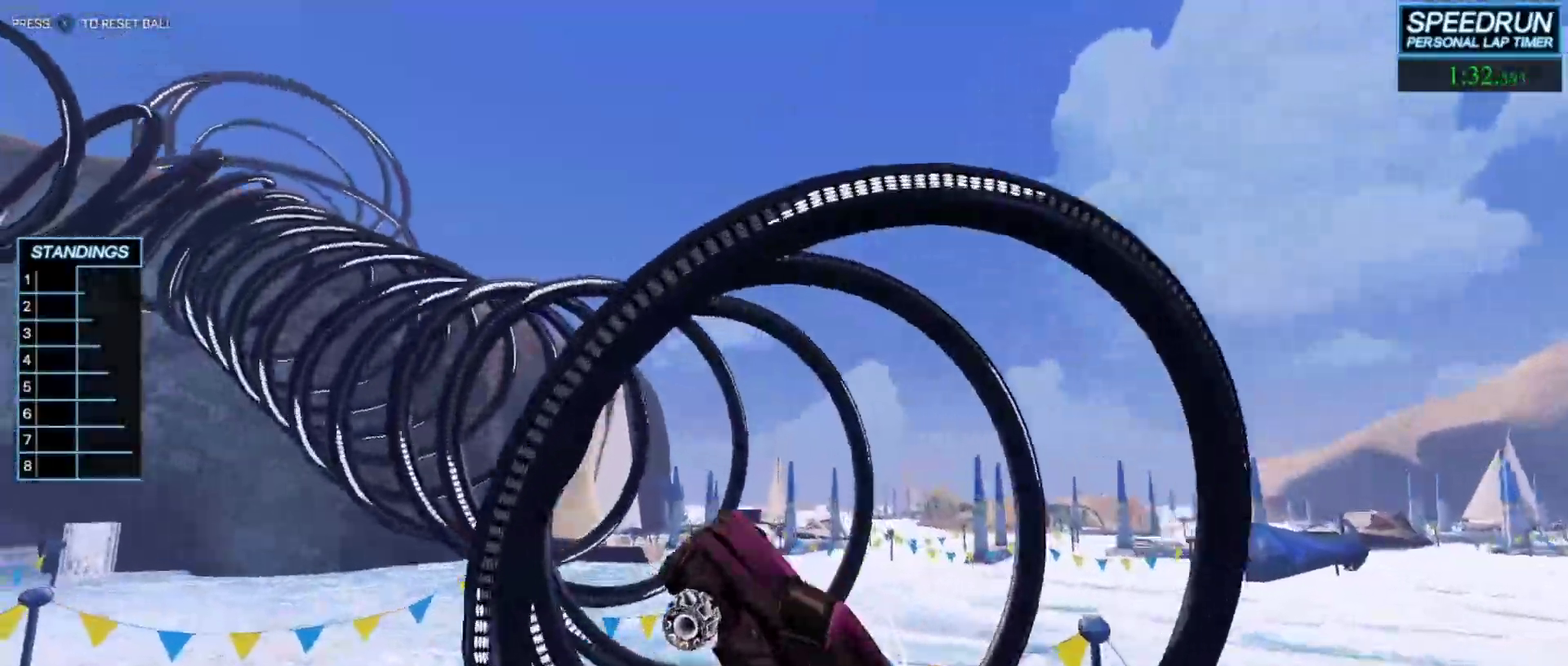
{"dt_ms": 500, "buttons": ["B"], "left_stick": "left", "events": [[33, "left_stick", "center"], [200, "left_stick", "down-right"], [317, "left_stick", "down"], [400, "left_stick", "center"], [483, "left_stick", "left"]]}
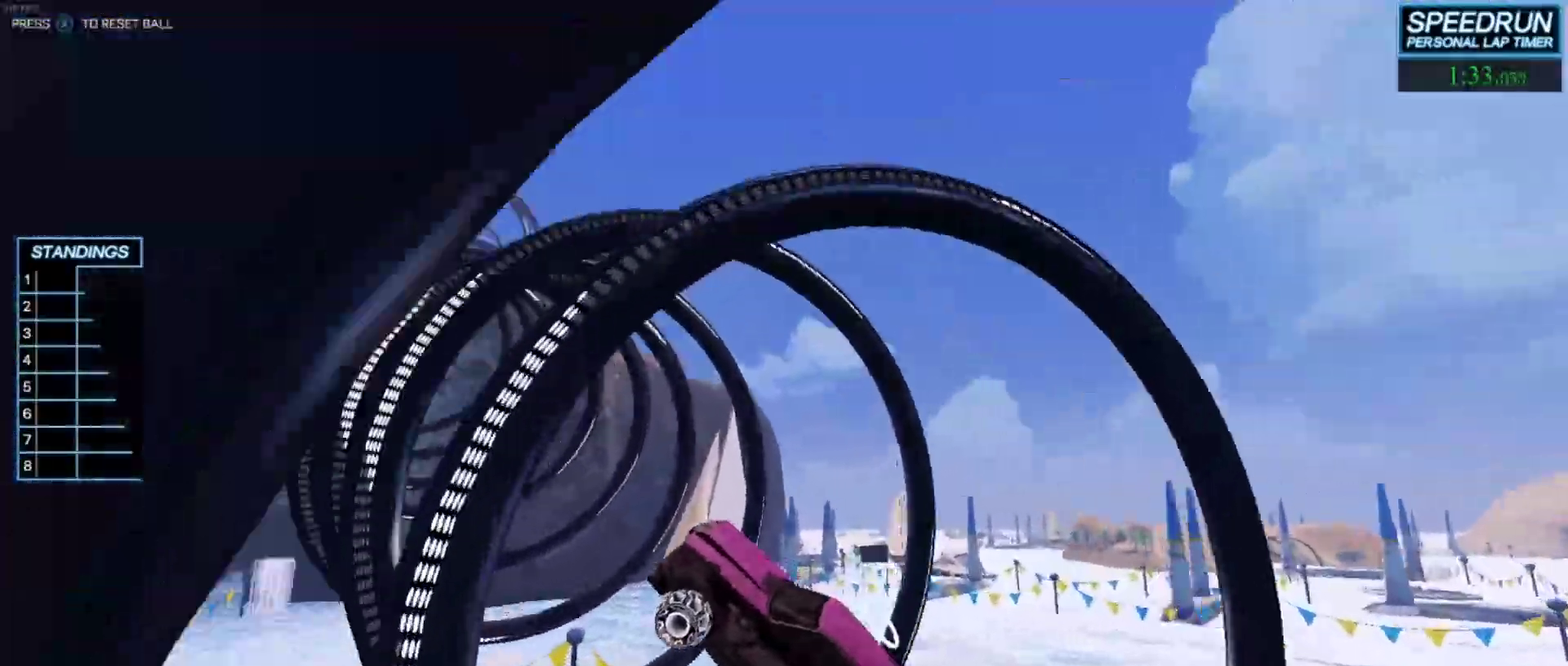
{"dt_ms": 500, "buttons": ["B"], "left_stick": "up-right", "events": [[150, "left_stick", "down-left"], [267, "left_stick", "center"], [483, "left_stick", "up-right"]]}
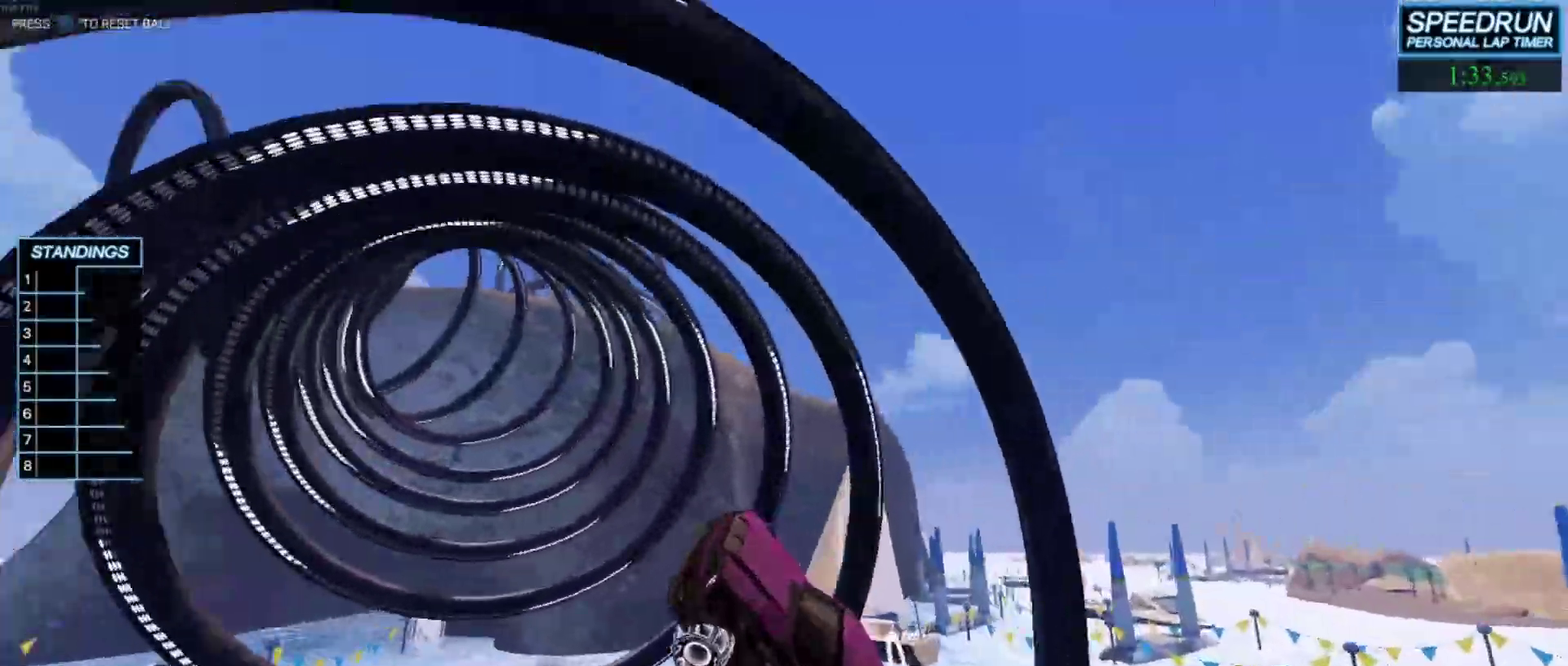
{"dt_ms": 1000, "buttons": ["B", "R1"], "left_stick": "left", "events": [[150, "left_stick", "center"], [250, "left_stick", "right"], [317, "left_stick", "center"], [533, "left_stick", "down-left"], [717, "left_stick", "center"], [833, "left_stick", "left"], [983, "R1", "down"]]}
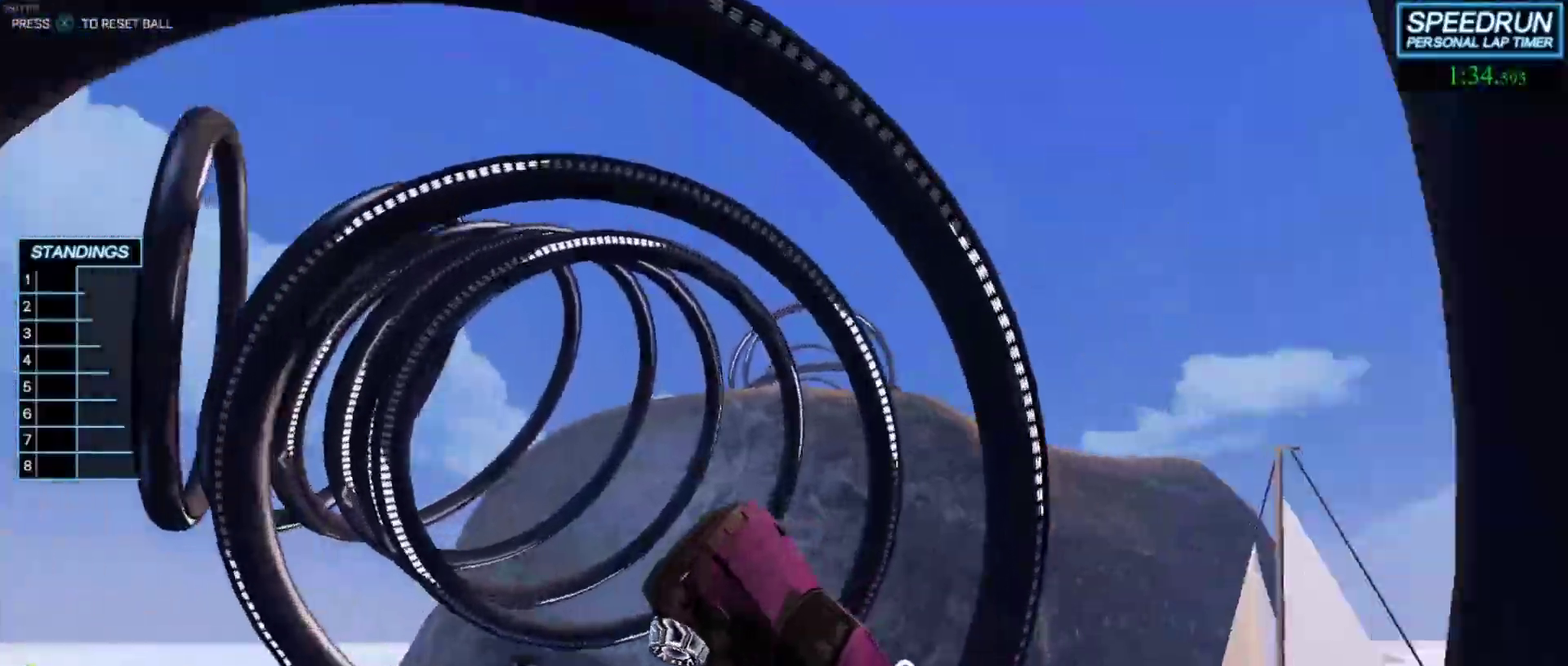
{"dt_ms": 500, "buttons": ["B"], "left_stick": "center", "events": [[17, "left_stick", "center"], [150, "R1", "up"], [317, "left_stick", "up-right"], [417, "left_stick", "center"]]}
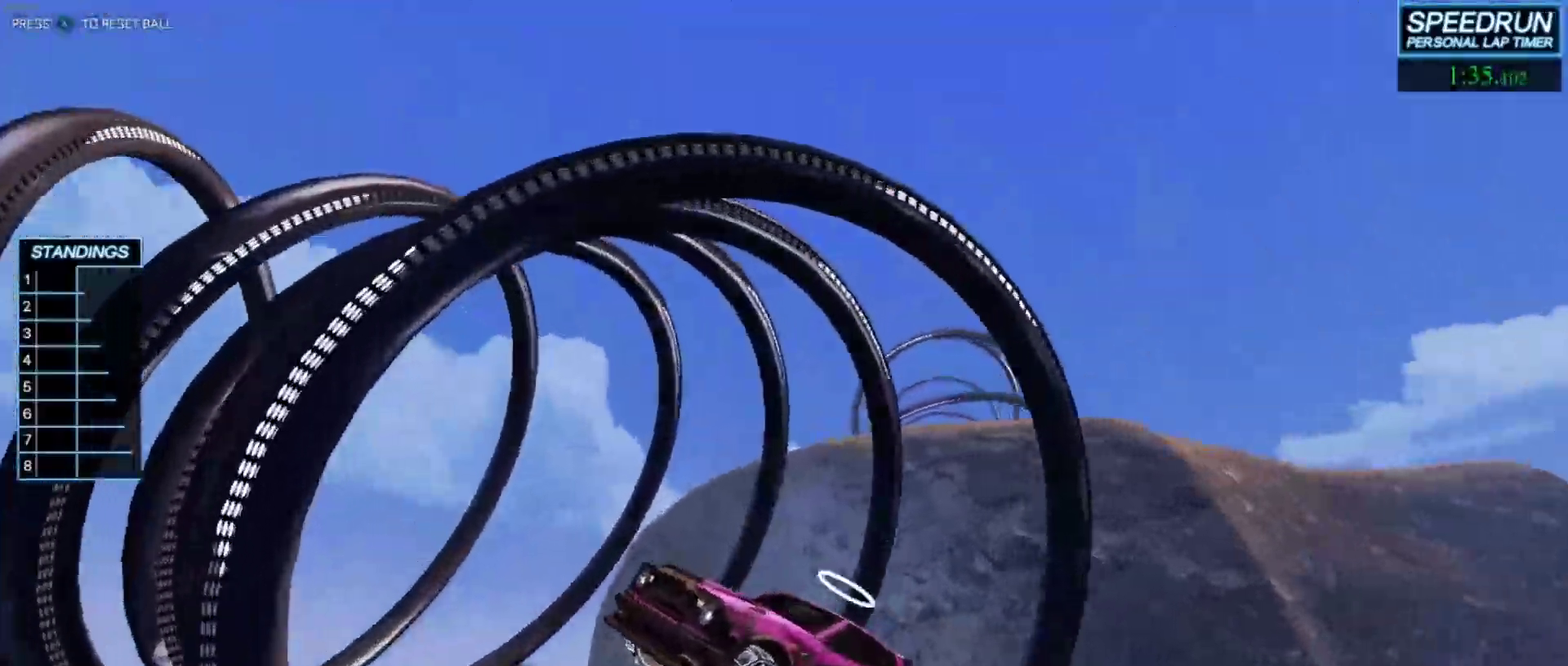
{"dt_ms": 500, "buttons": ["B"], "left_stick": "center", "events": [[133, "left_stick", "right"], [167, "Y", "down"], [200, "left_stick", "center"], [267, "Y", "up"], [367, "left_stick", "up-left"], [467, "left_stick", "center"]]}
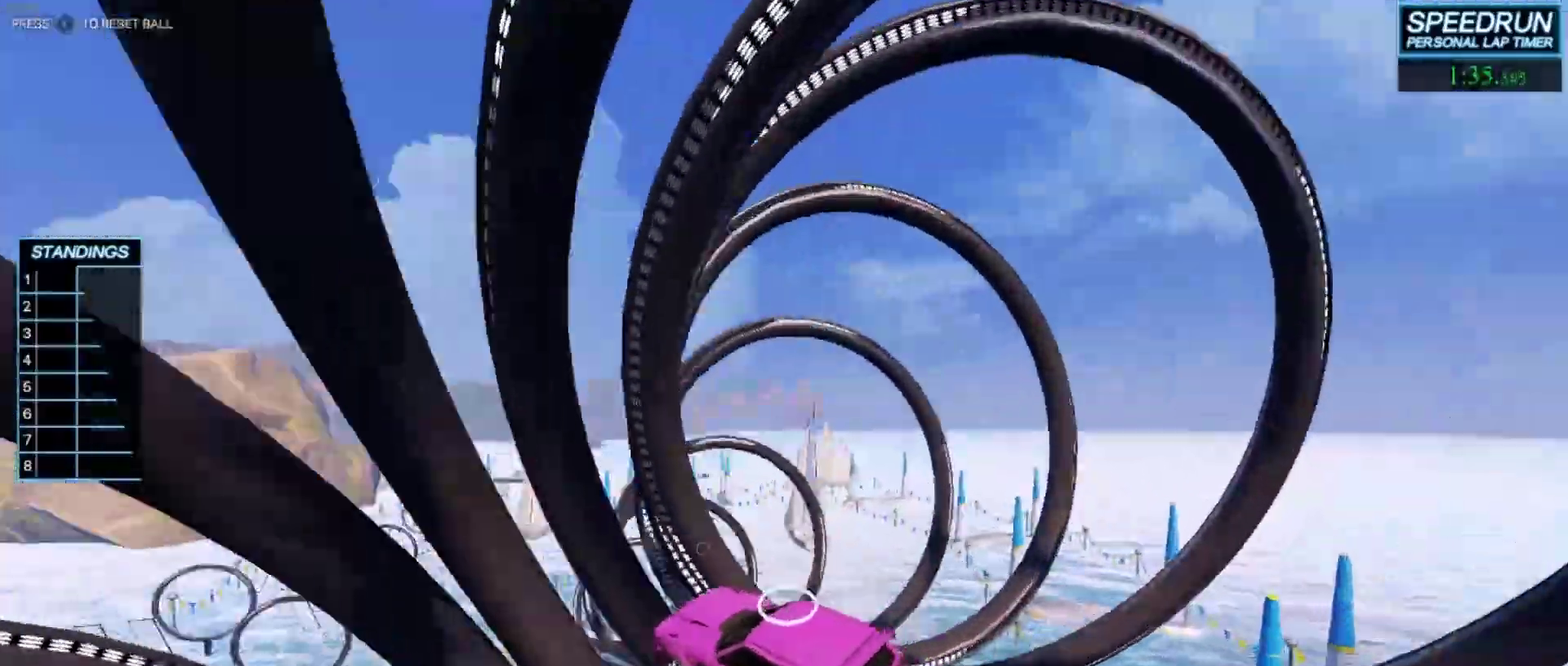
{"dt_ms": 500, "buttons": ["B"], "left_stick": "center", "events": []}
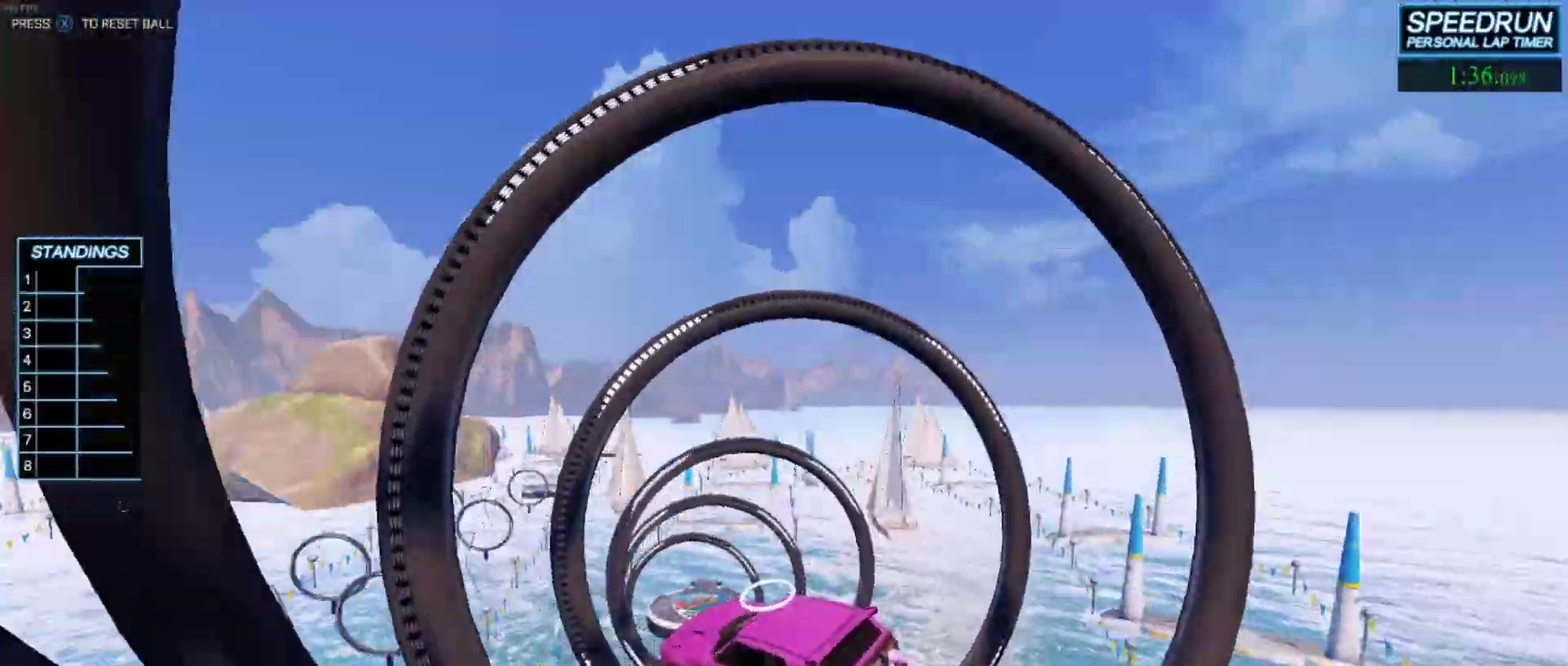
{"dt_ms": 500, "buttons": ["B"], "left_stick": "center", "events": [[117, "left_stick", "right"], [217, "Y", "down"], [250, "left_stick", "center"], [350, "Y", "up"]]}
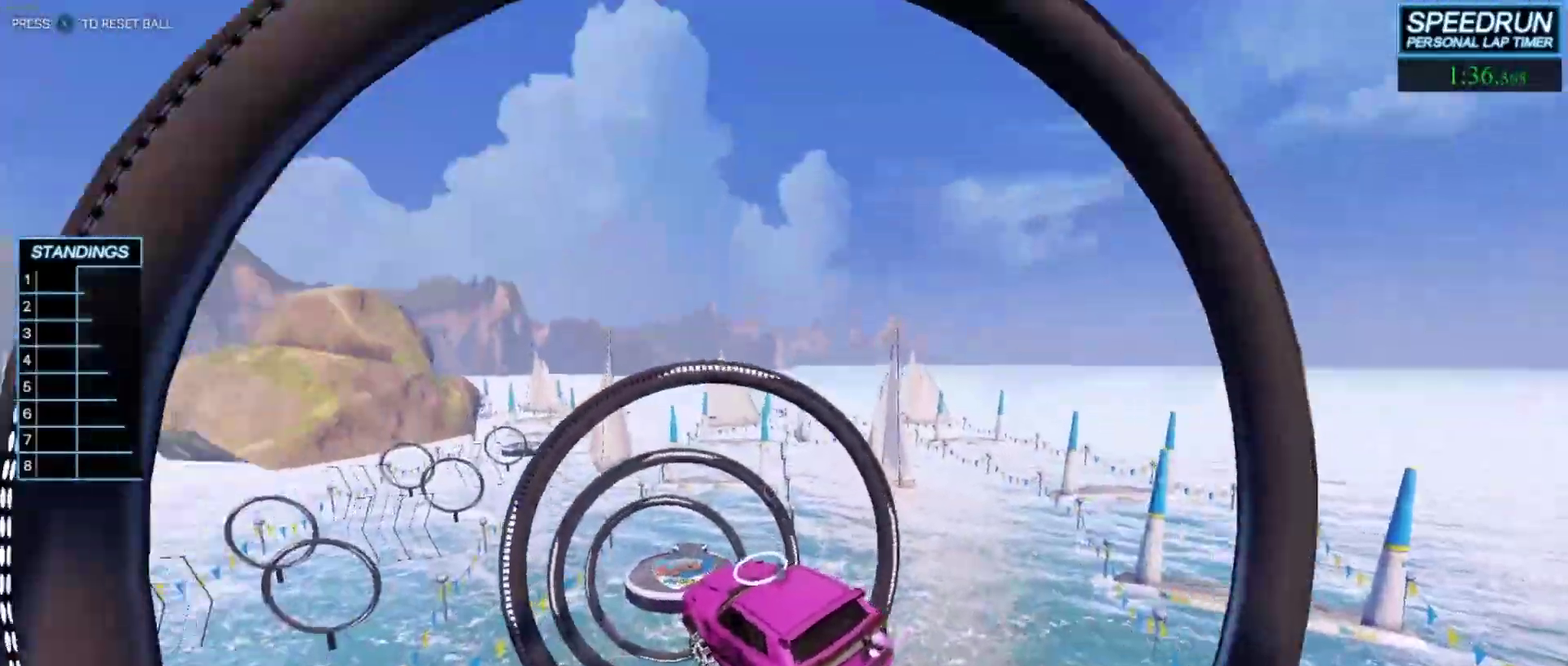
{"dt_ms": 500, "buttons": ["B"], "left_stick": "right", "events": [[17, "left_stick", "down-right"], [117, "left_stick", "down-left"], [200, "left_stick", "center"], [483, "left_stick", "right"]]}
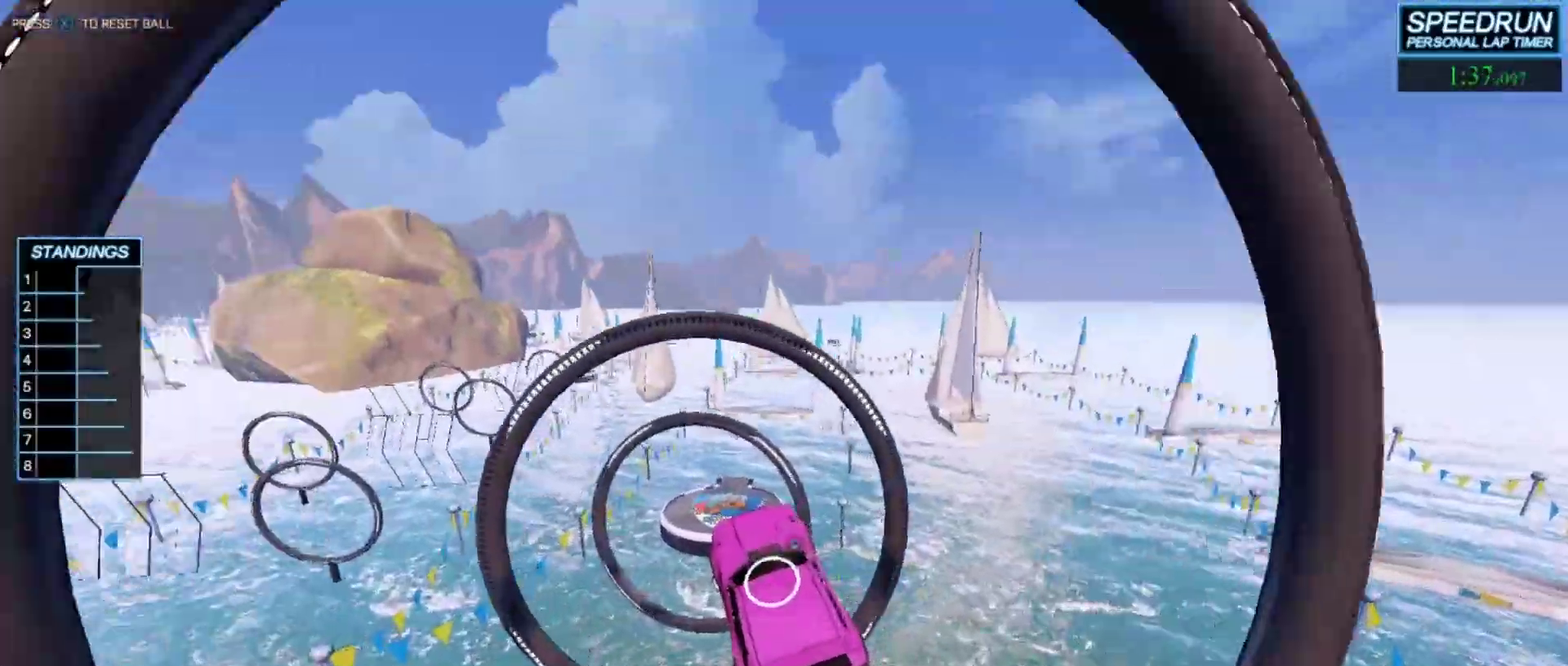
{"dt_ms": 500, "buttons": ["B"], "left_stick": "center", "events": [[133, "left_stick", "center"], [383, "left_stick", "up-left"], [500, "left_stick", "center"]]}
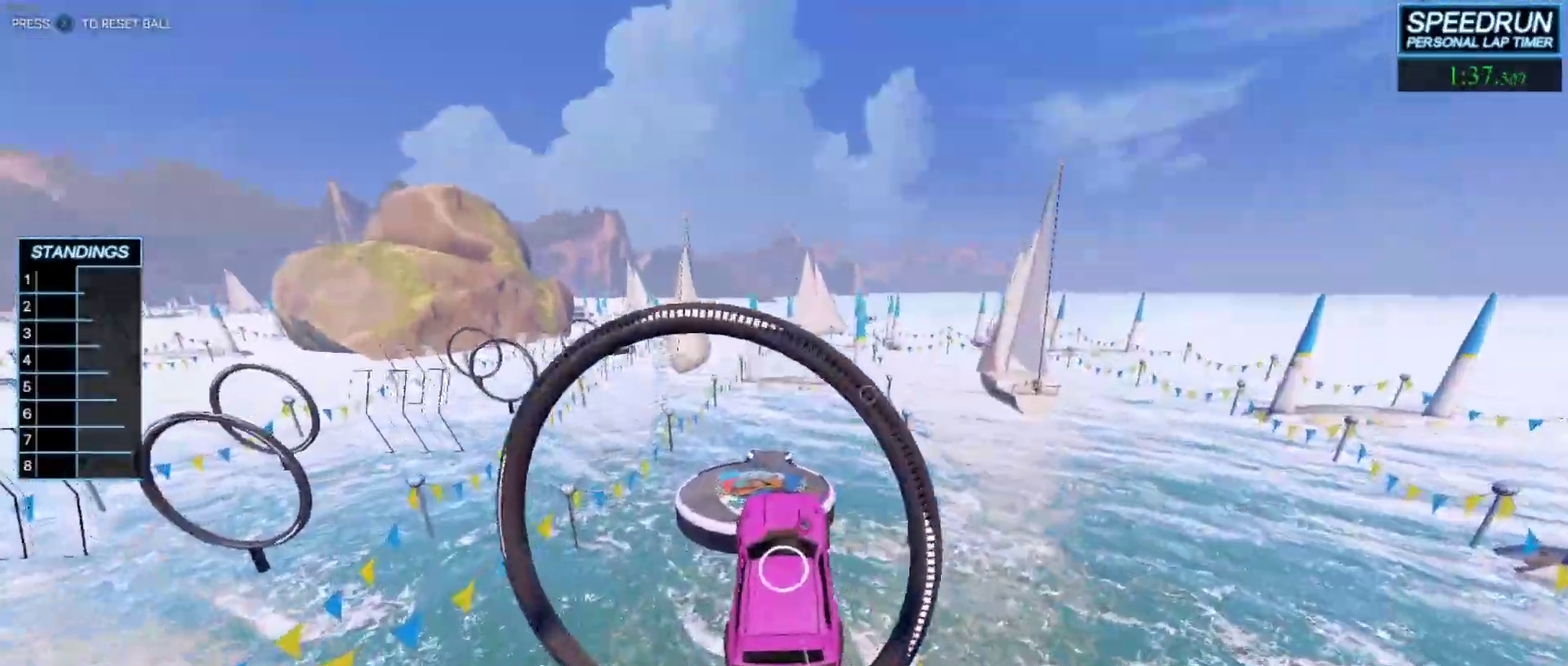
{"dt_ms": 500, "buttons": ["B"], "left_stick": "center", "events": [[350, "left_stick", "up-right"], [433, "left_stick", "center"]]}
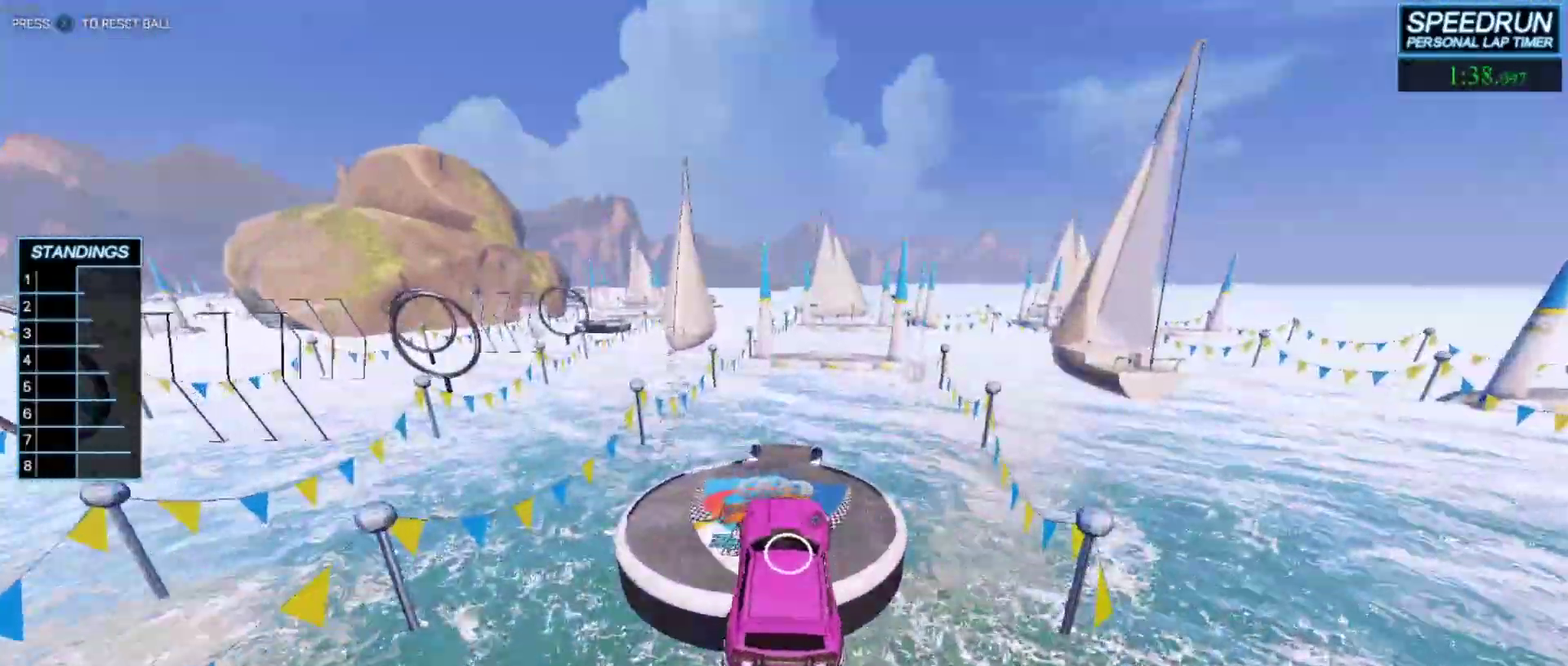
{"dt_ms": 500, "buttons": ["B"], "left_stick": "center", "events": []}
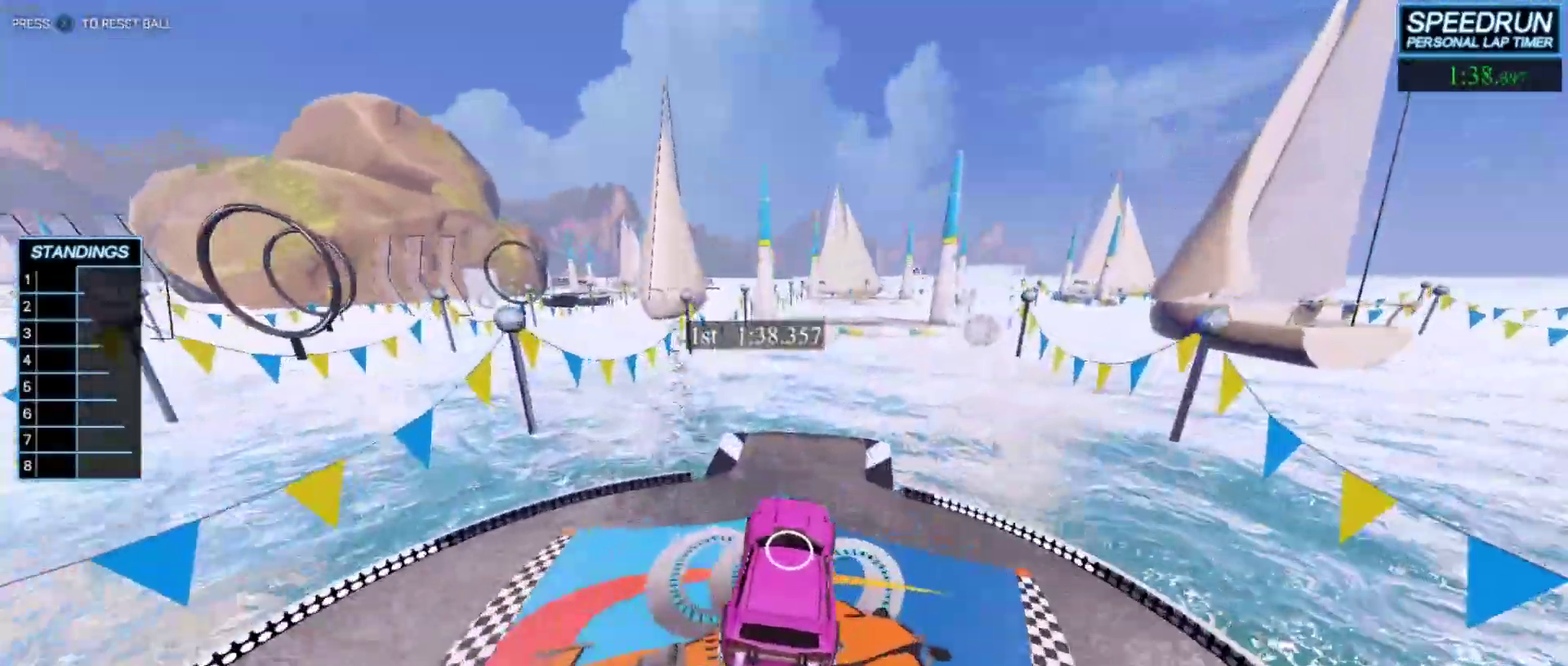
{"dt_ms": 500, "buttons": ["B"], "left_stick": "down-right", "events": [[83, "left_stick", "left"], [183, "left_stick", "down"], [300, "left_stick", "down-right"]]}
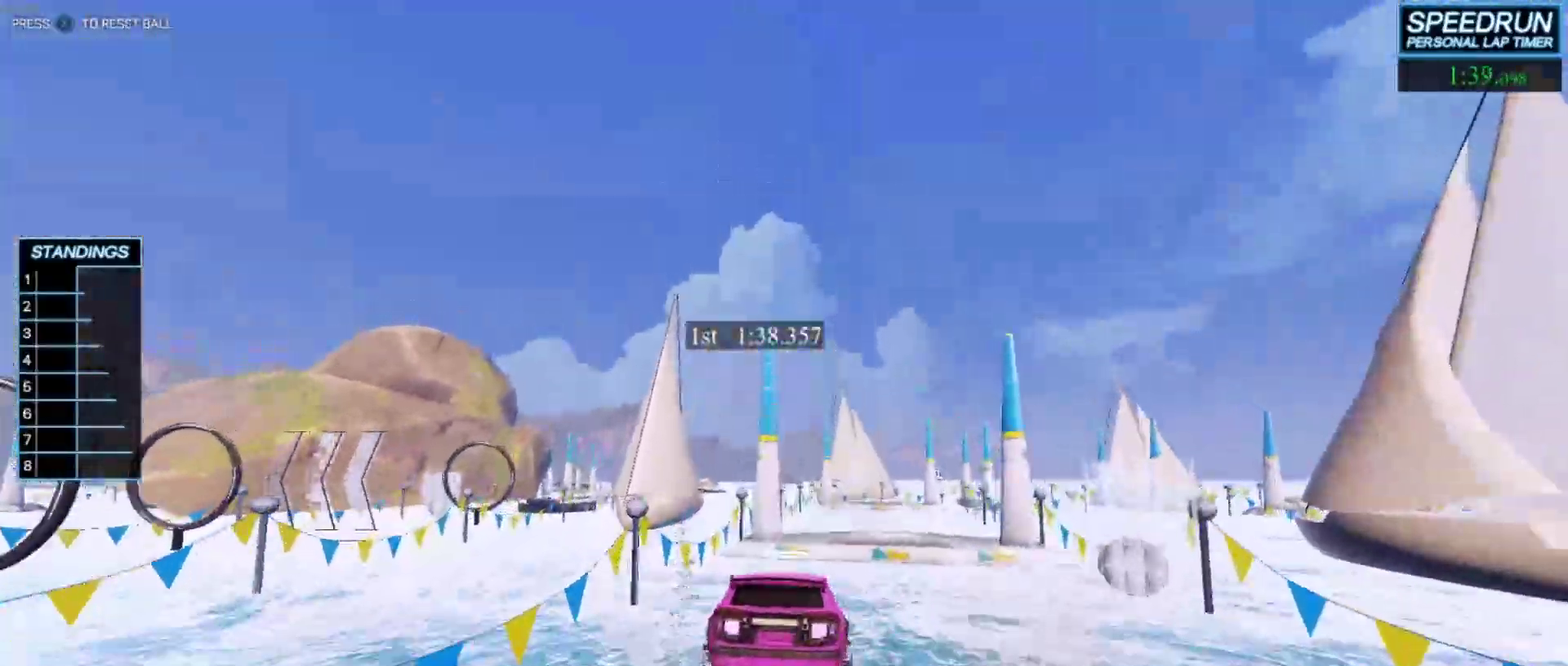
{"dt_ms": 500, "buttons": ["B"], "left_stick": "center", "events": [[150, "left_stick", "down"], [300, "R1", "down"], [317, "left_stick", "center"], [367, "R1", "up"]]}
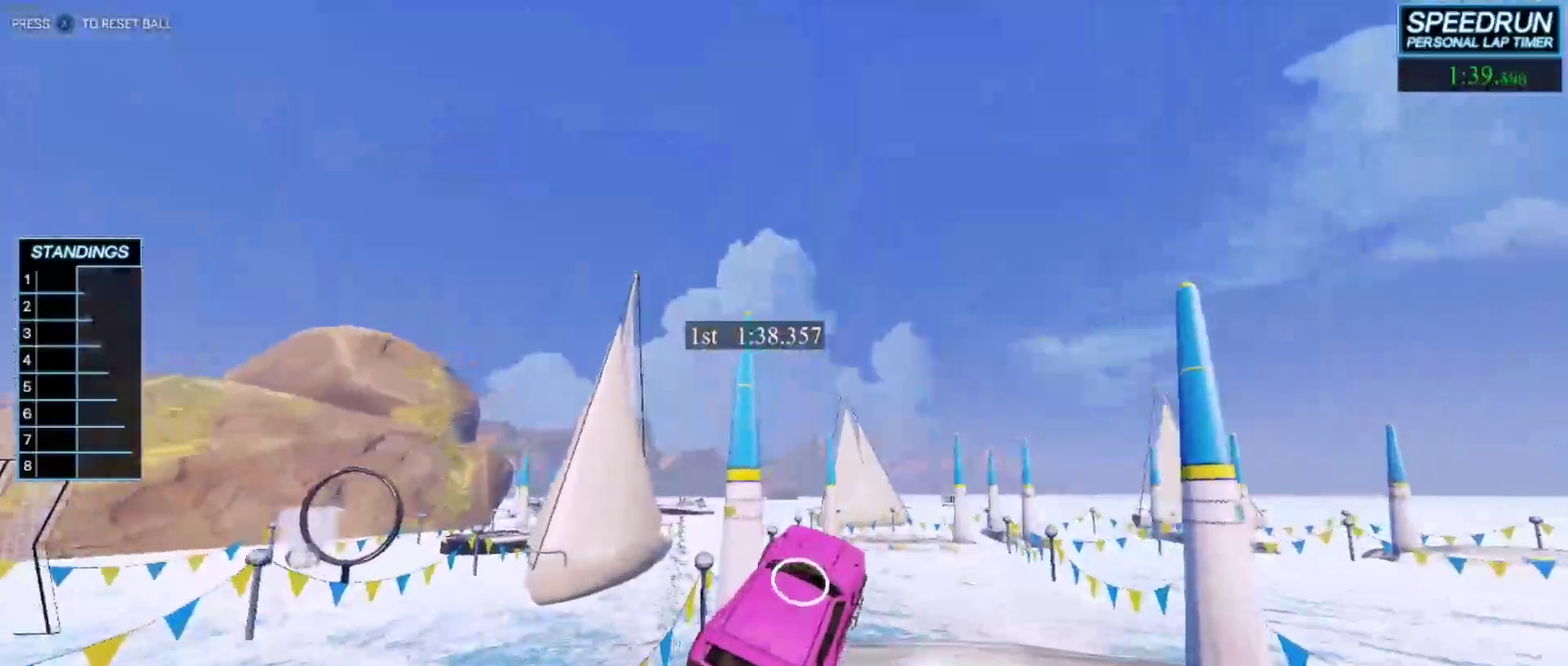
{"dt_ms": 500, "buttons": ["B"], "left_stick": "center", "events": [[50, "left_stick", "up-left"], [167, "left_stick", "down"], [217, "left_stick", "center"], [317, "left_stick", "down-right"], [450, "left_stick", "center"]]}
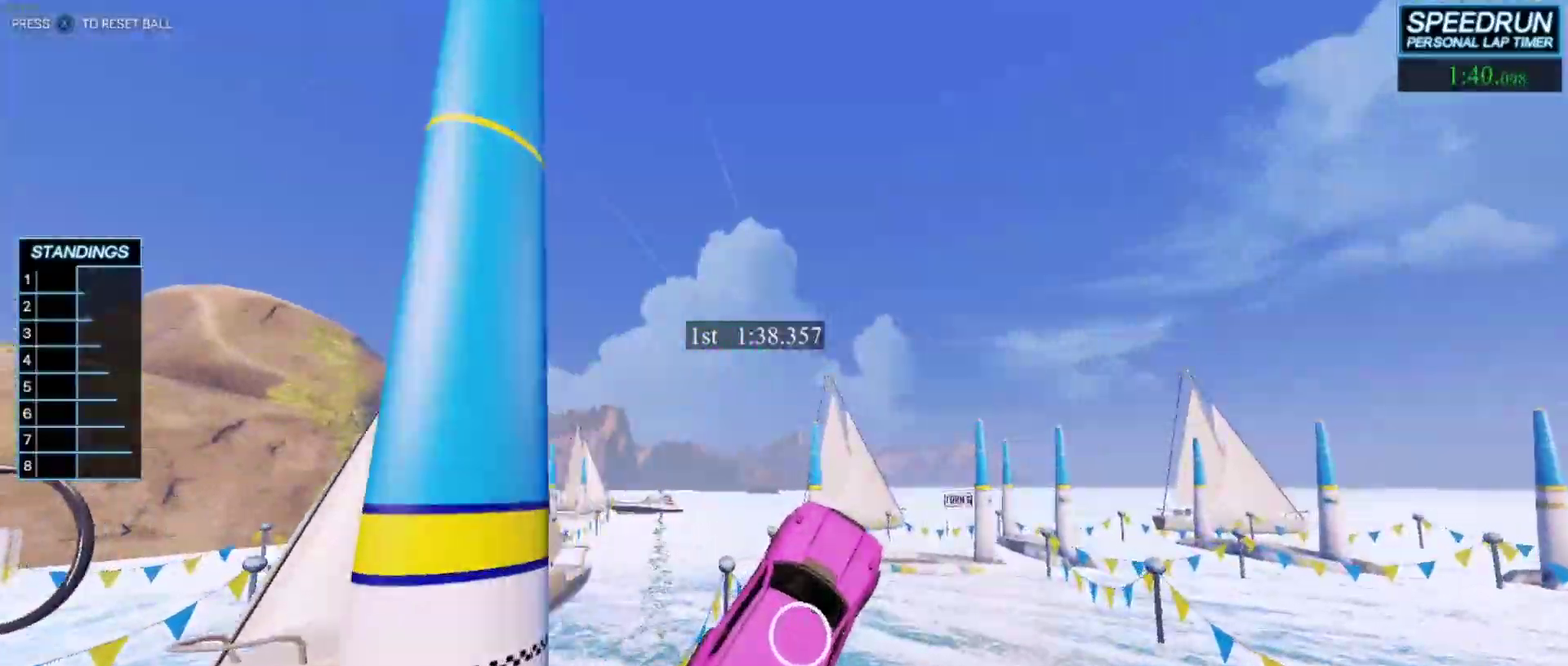
{"dt_ms": 500, "buttons": ["B"], "left_stick": "center", "events": [[100, "left_stick", "down-right"], [167, "L1", "down"], [283, "left_stick", "up"], [383, "L1", "up"], [400, "left_stick", "center"]]}
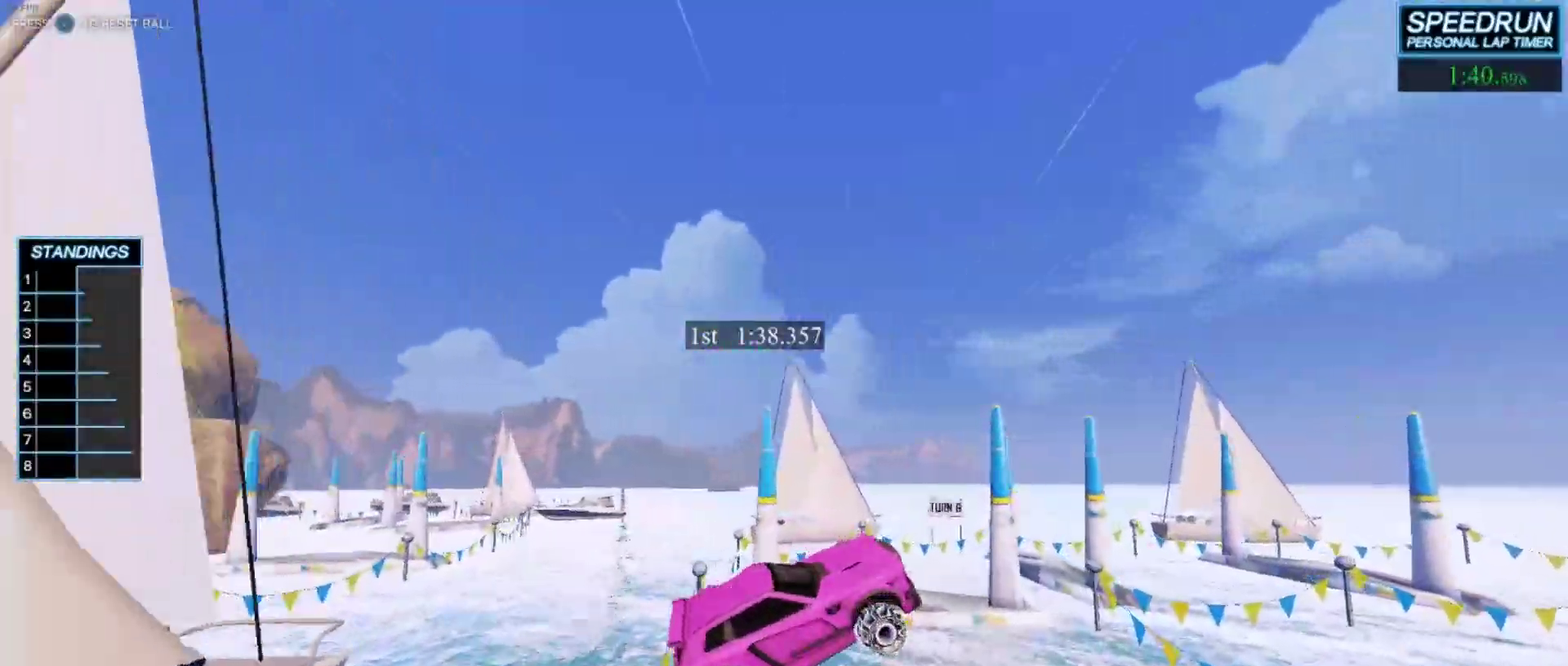
{"dt_ms": 500, "buttons": ["B"], "left_stick": "center", "events": [[133, "left_stick", "up-left"], [167, "R1", "down"], [217, "R1", "up"], [233, "left_stick", "center"]]}
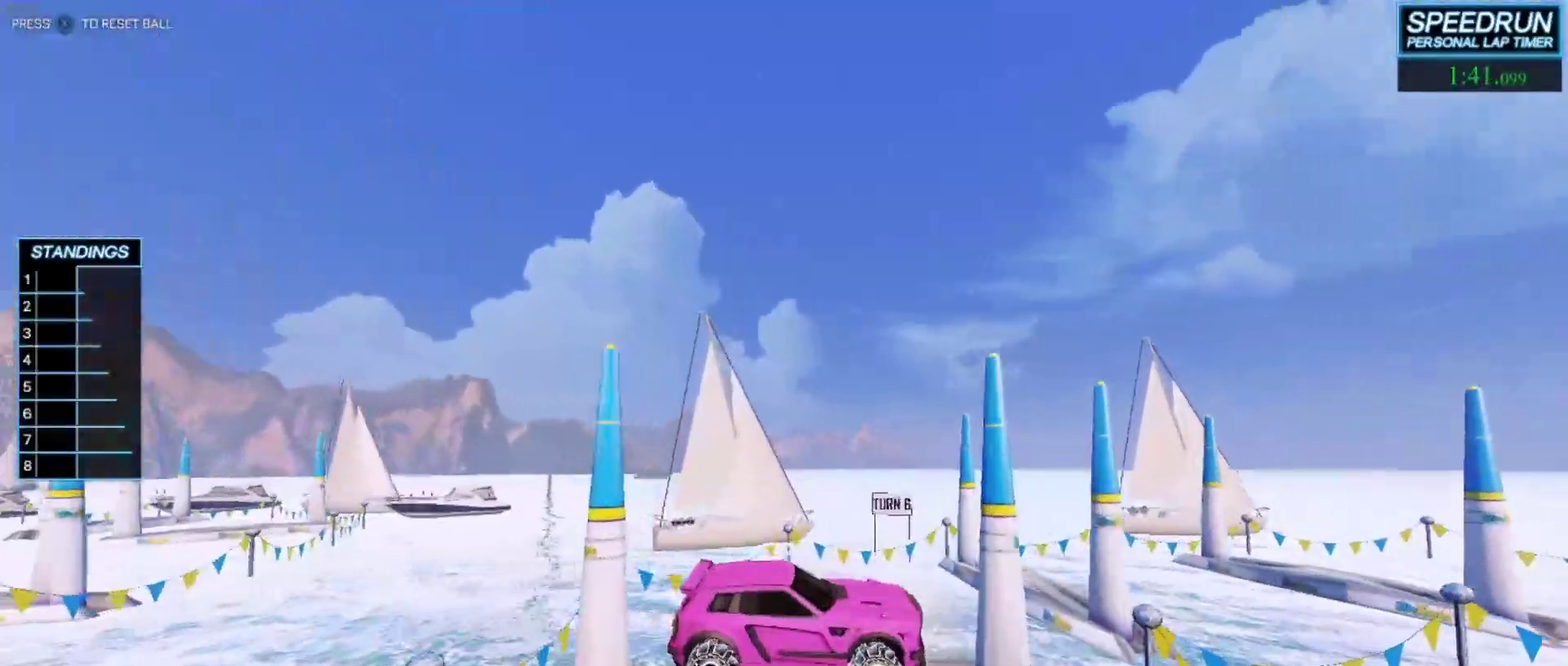
{"dt_ms": 500, "buttons": ["B"], "left_stick": "center", "events": [[417, "left_stick", "down"], [483, "left_stick", "center"]]}
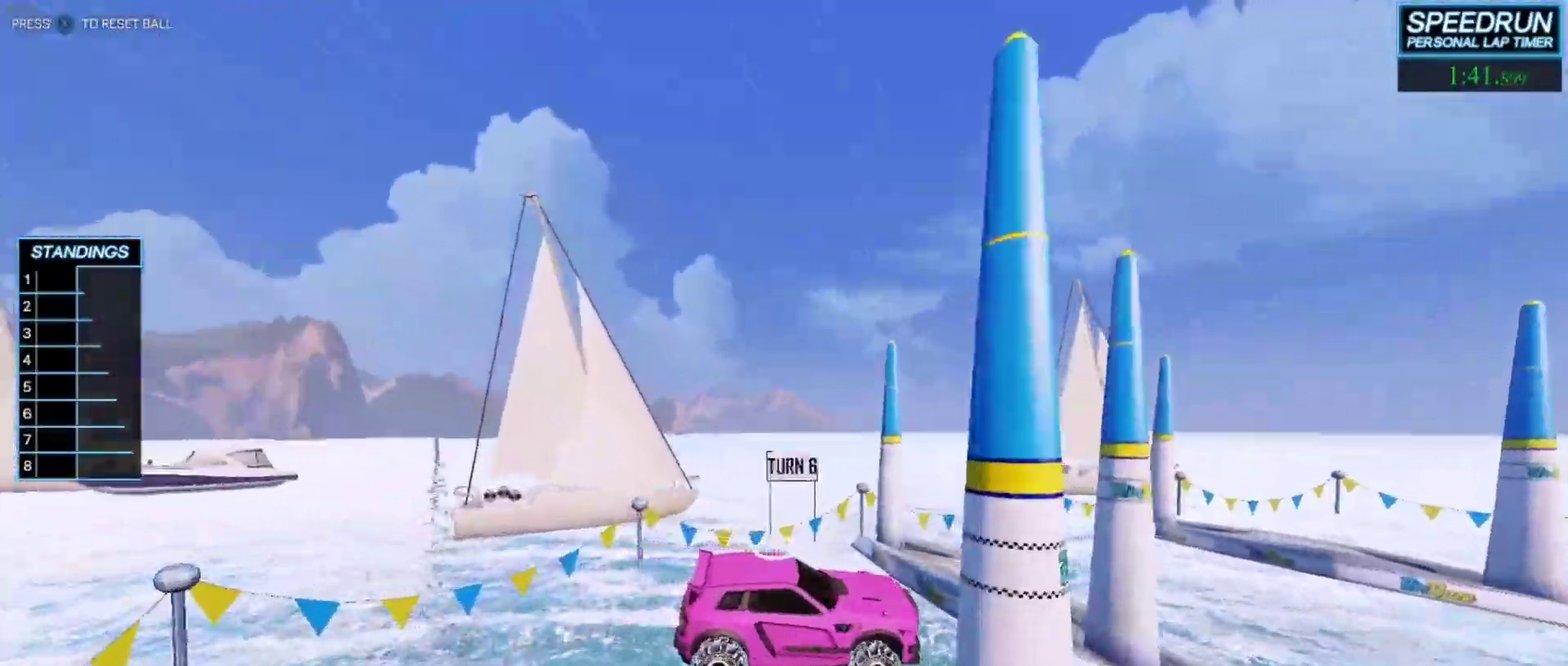
{"dt_ms": 500, "buttons": ["B"], "left_stick": "center", "events": [[333, "left_stick", "up-left"], [417, "left_stick", "center"]]}